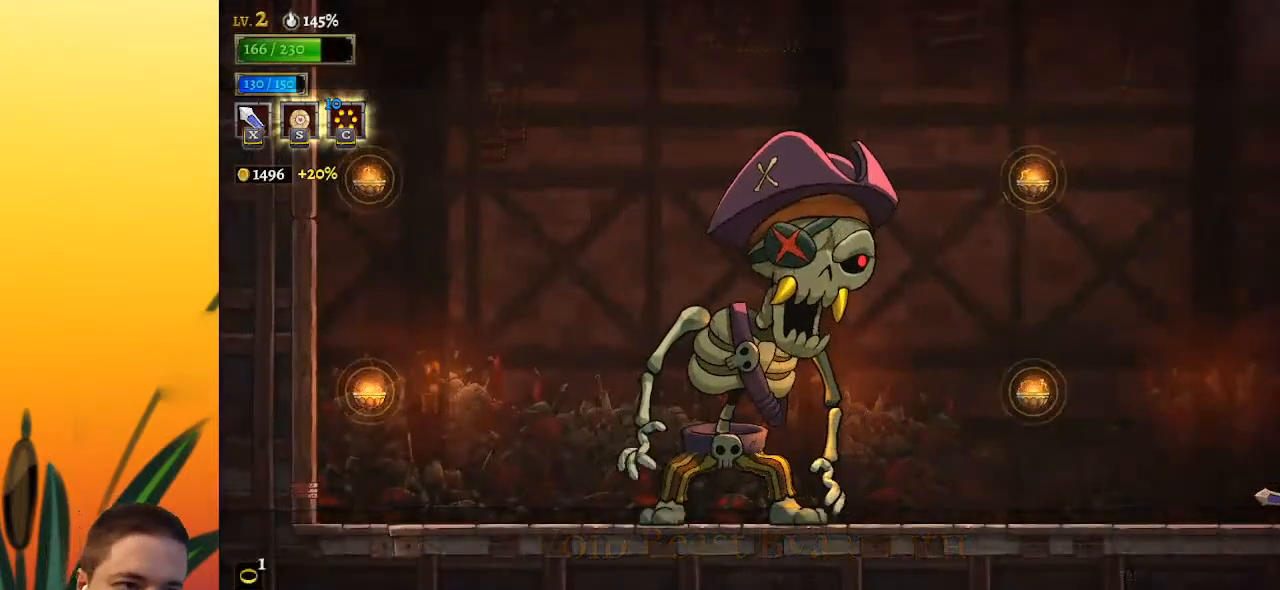
Gameplay with keyboard; each line is a JSON object with the keys held at the frame after it. "events" lists presses ("down") and releases ("up") of "a", "c", "d", "down", "left", "right", "s", "up", "x" and "z" between this image and that frame as [ms after this image, input, new state], when the widget could be followed in between. No other keys are recorded. Mouse input is not recorded.
{"keys": ["left"], "events": [[67, "left", "down"], [150, "c", "down"], [300, "c", "up"]]}
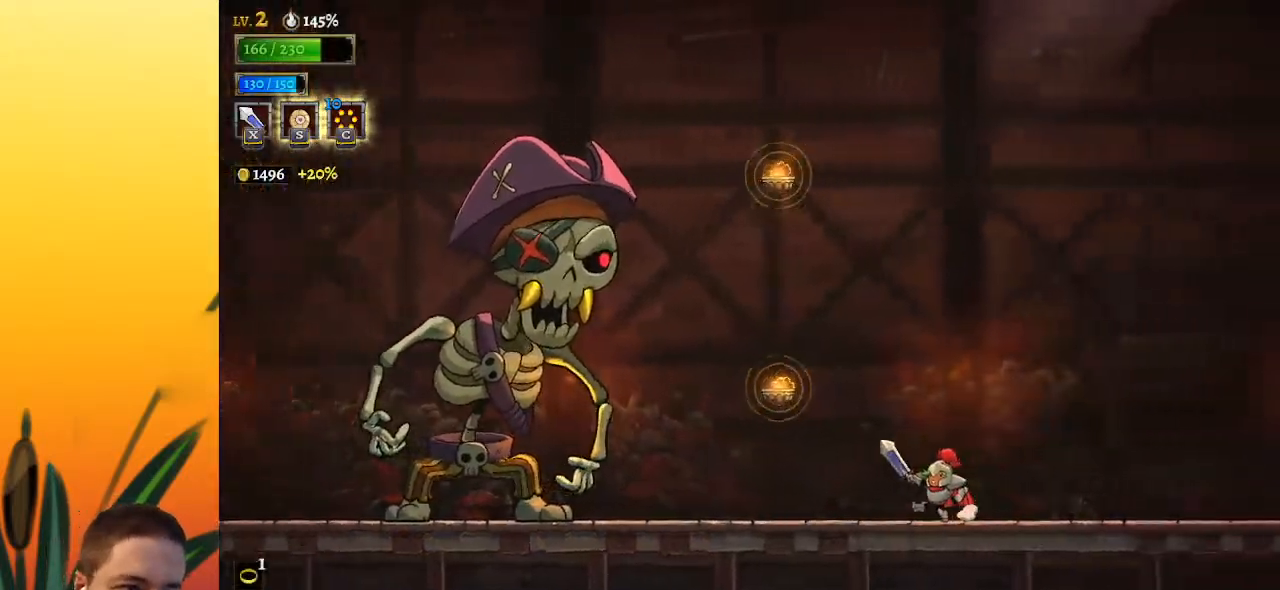
{"keys": ["left"], "events": [[33, "a", "down"], [267, "a", "up"], [267, "x", "down"], [400, "x", "up"]]}
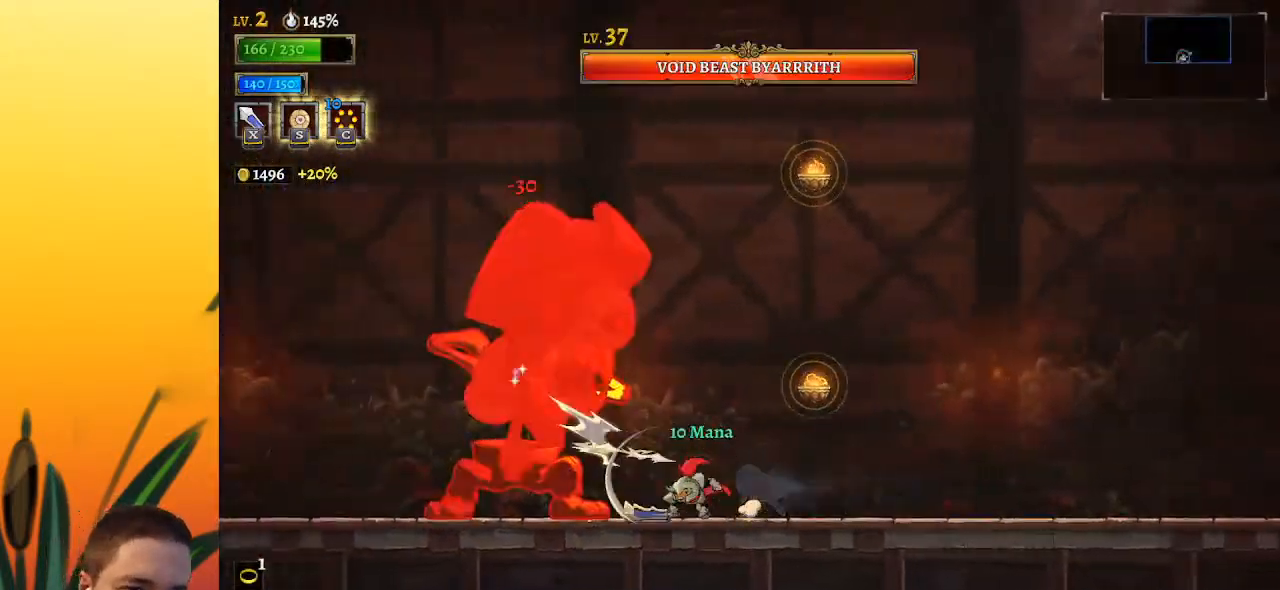
{"keys": ["c"], "events": [[50, "left", "up"], [283, "x", "down"], [367, "x", "up"], [417, "c", "down"]]}
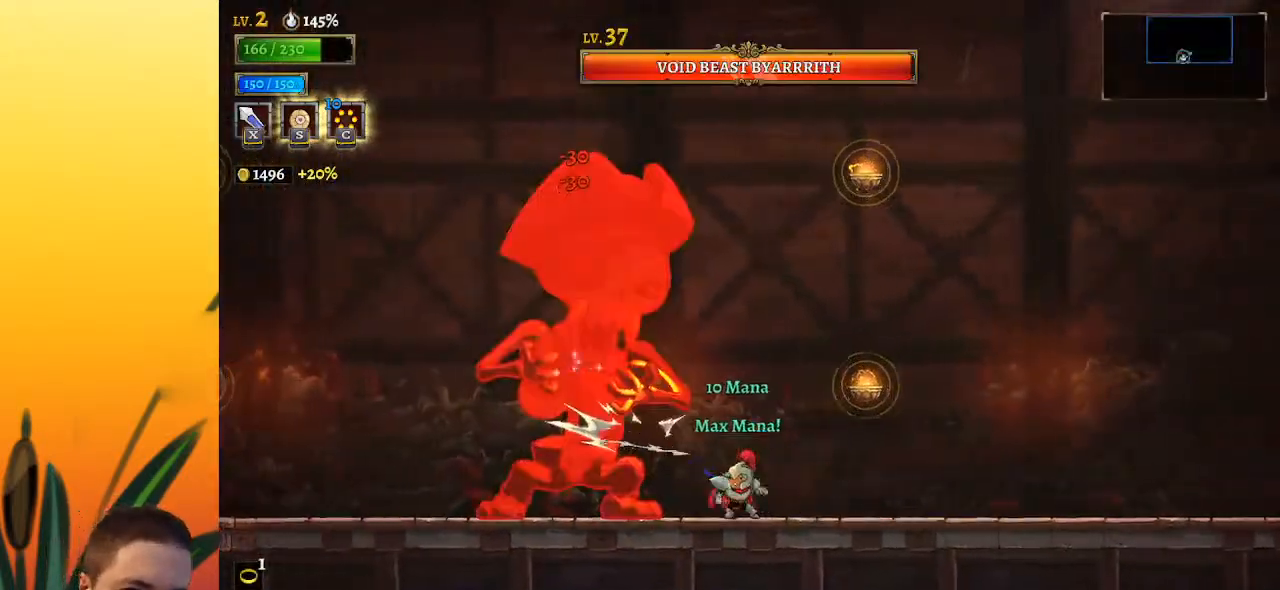
{"keys": [], "events": [[17, "c", "up"], [100, "left", "down"], [300, "left", "up"], [383, "x", "down"], [483, "x", "up"]]}
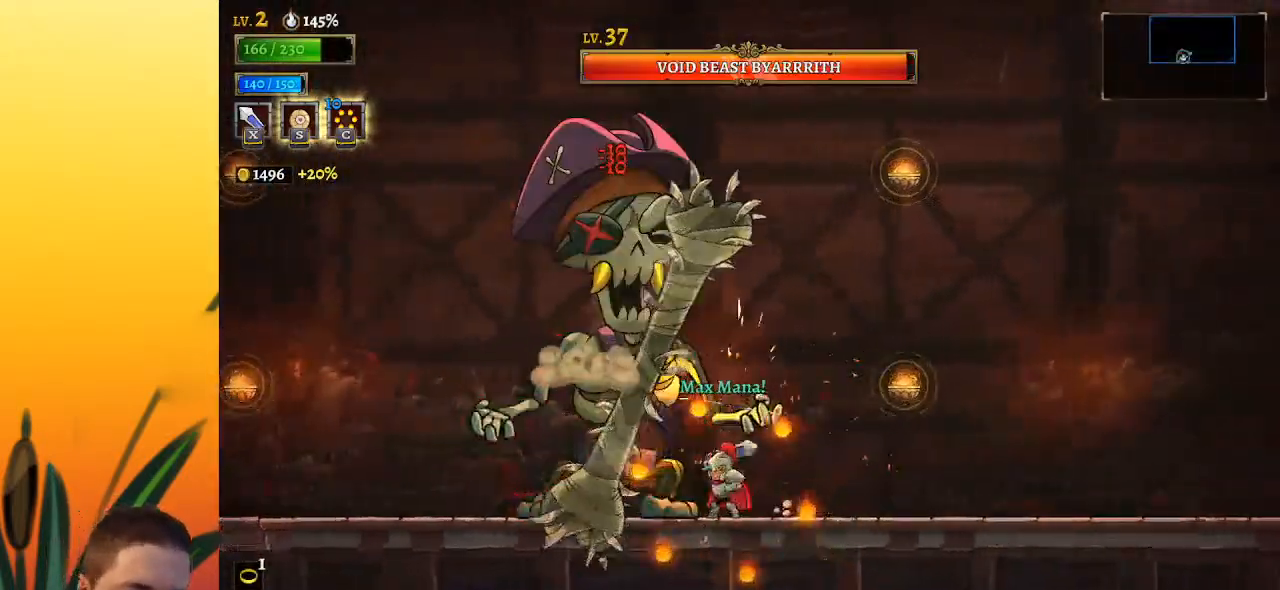
{"keys": [], "events": [[350, "x", "down"], [450, "x", "up"]]}
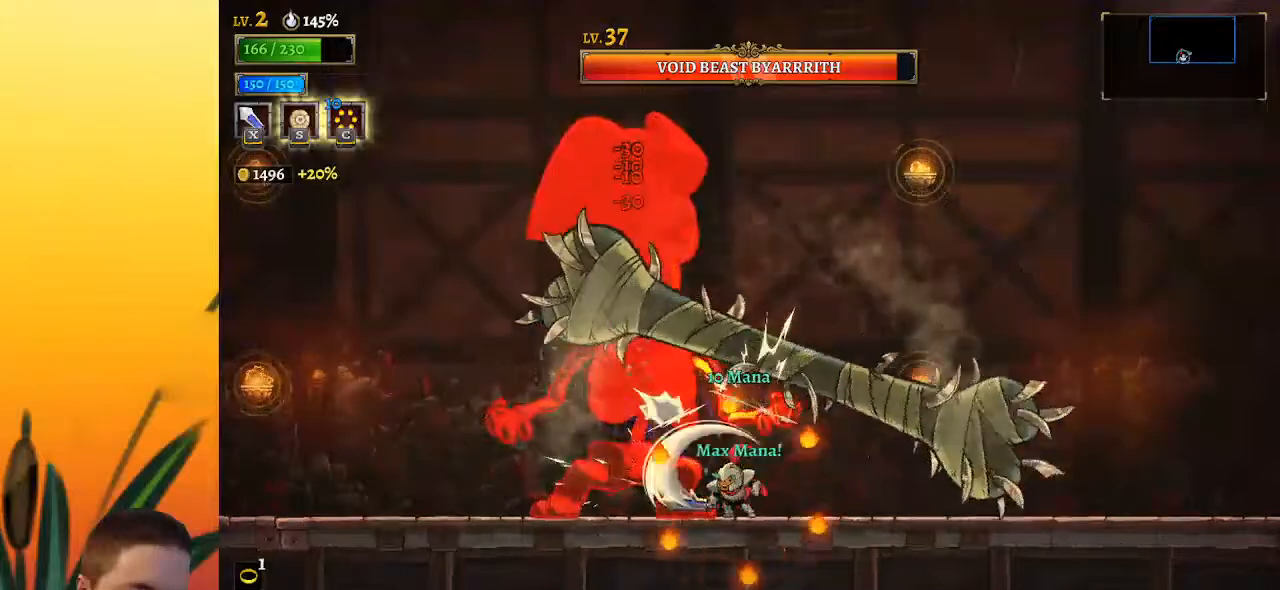
{"keys": ["x", "z"], "events": [[317, "x", "down"], [317, "z", "down"]]}
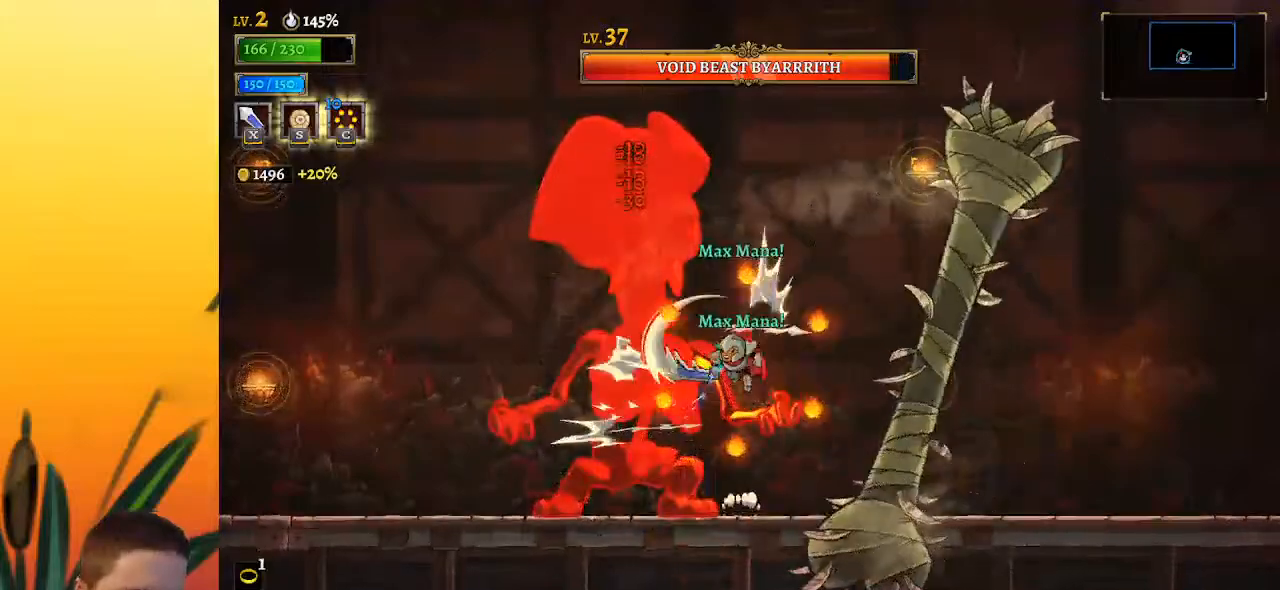
{"keys": [], "events": [[233, "x", "up"], [283, "z", "up"], [333, "x", "down"], [483, "x", "up"]]}
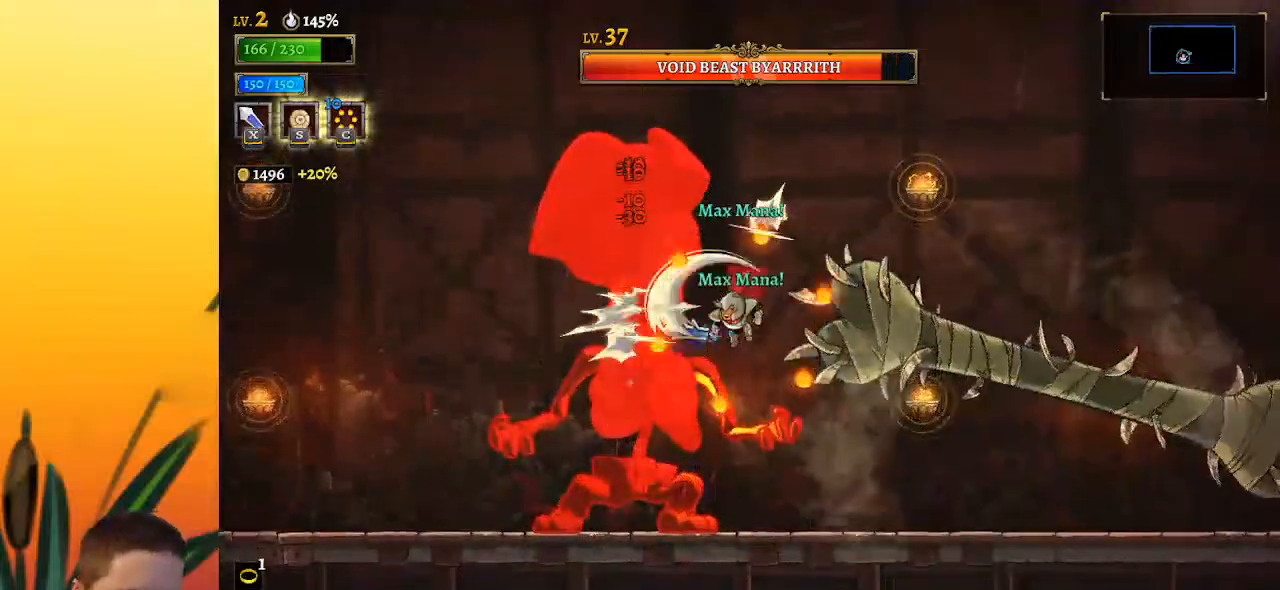
{"keys": [], "events": [[167, "right", "down"], [300, "right", "up"], [350, "left", "down"], [400, "x", "down"], [450, "left", "up"], [450, "x", "up"]]}
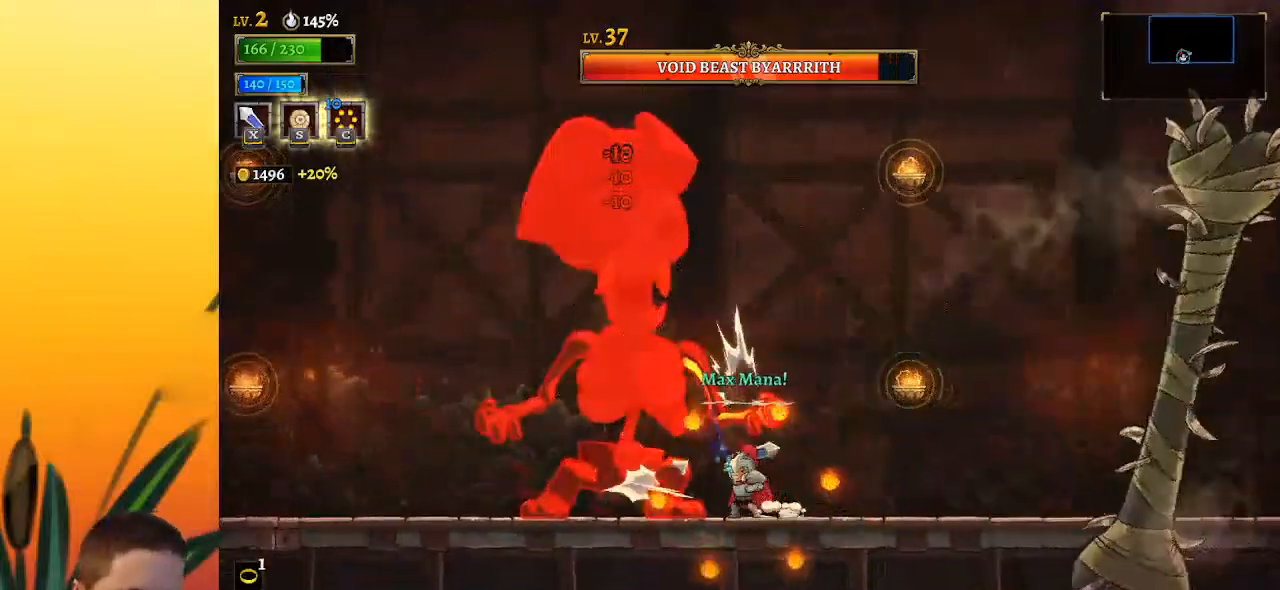
{"keys": [], "events": [[333, "x", "down"], [383, "x", "up"]]}
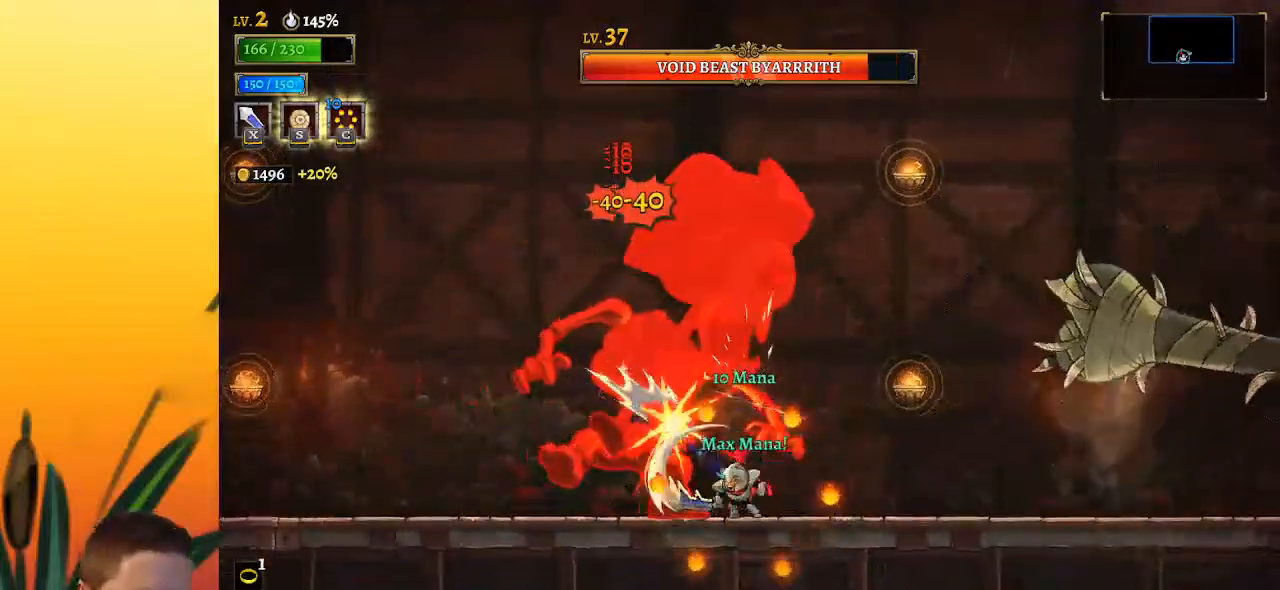
{"keys": ["right"], "events": [[233, "x", "down"], [300, "x", "up"], [400, "right", "down"]]}
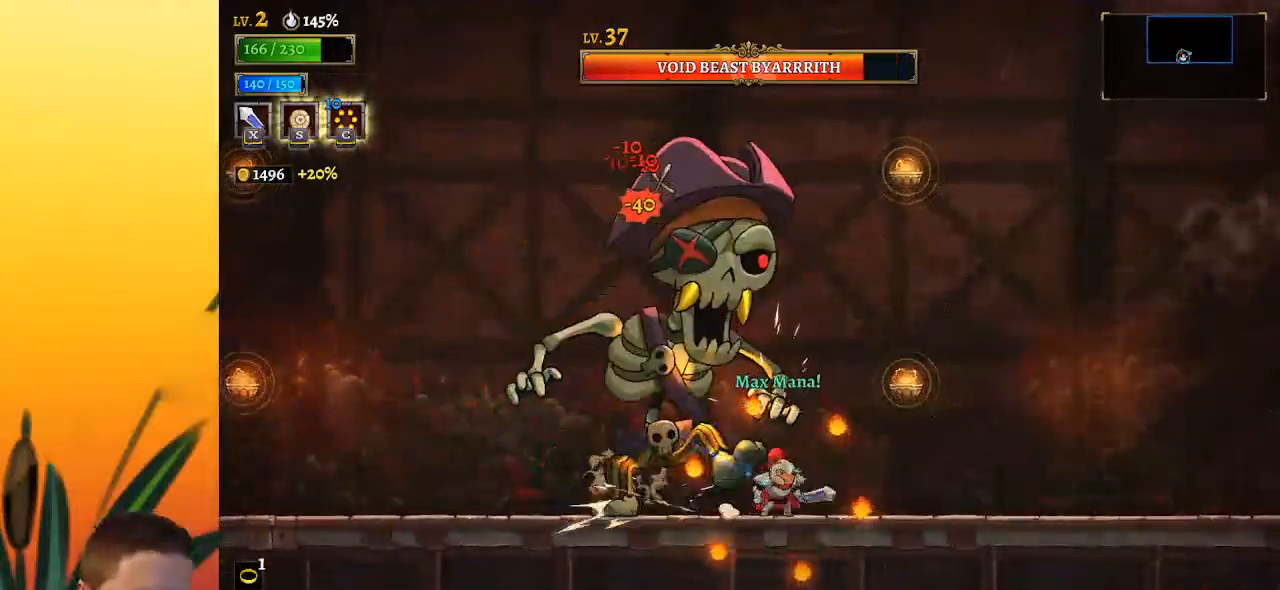
{"keys": ["right"], "events": [[217, "left", "down"], [217, "right", "up"], [217, "x", "down"], [300, "left", "up"], [300, "x", "up"], [450, "right", "down"]]}
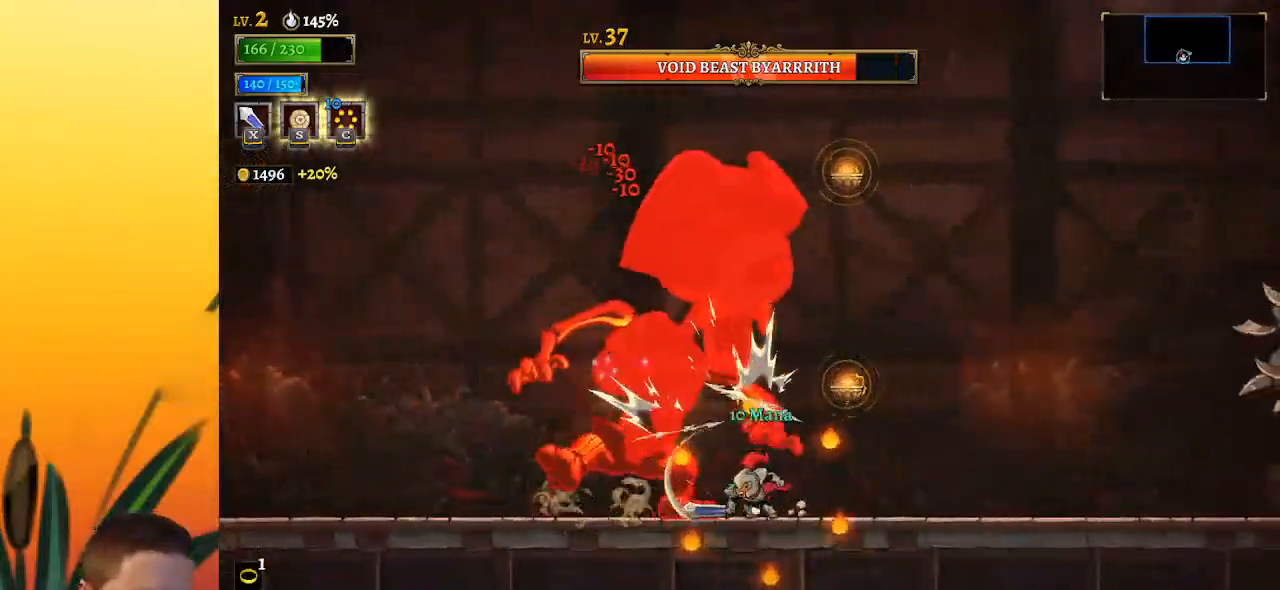
{"keys": [], "events": [[150, "left", "down"], [150, "right", "up"], [183, "x", "down"], [233, "x", "up"], [283, "left", "up"]]}
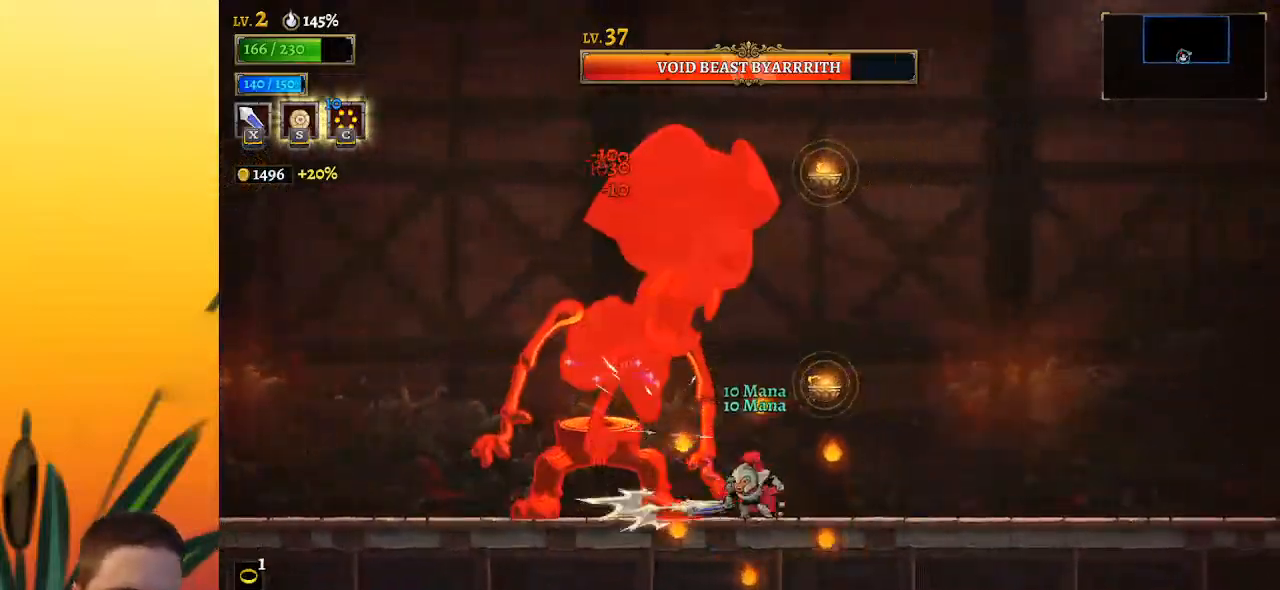
{"keys": [], "events": [[200, "x", "down"], [283, "x", "up"], [333, "left", "down"], [383, "left", "up"]]}
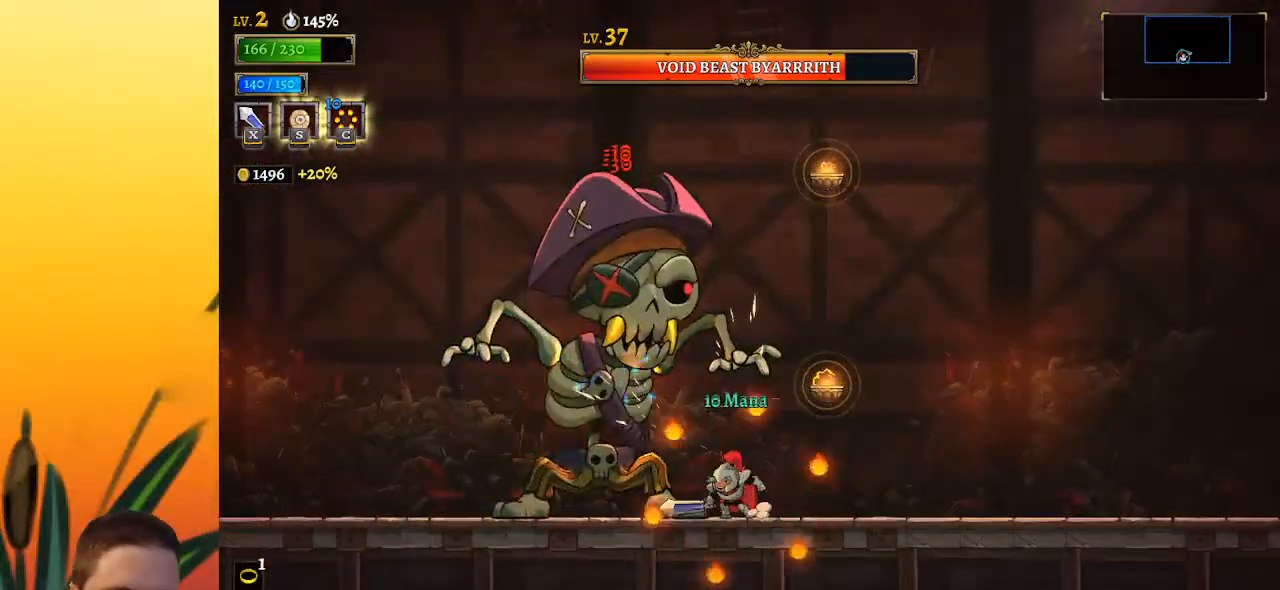
{"keys": [], "events": [[117, "x", "down"], [217, "x", "up"]]}
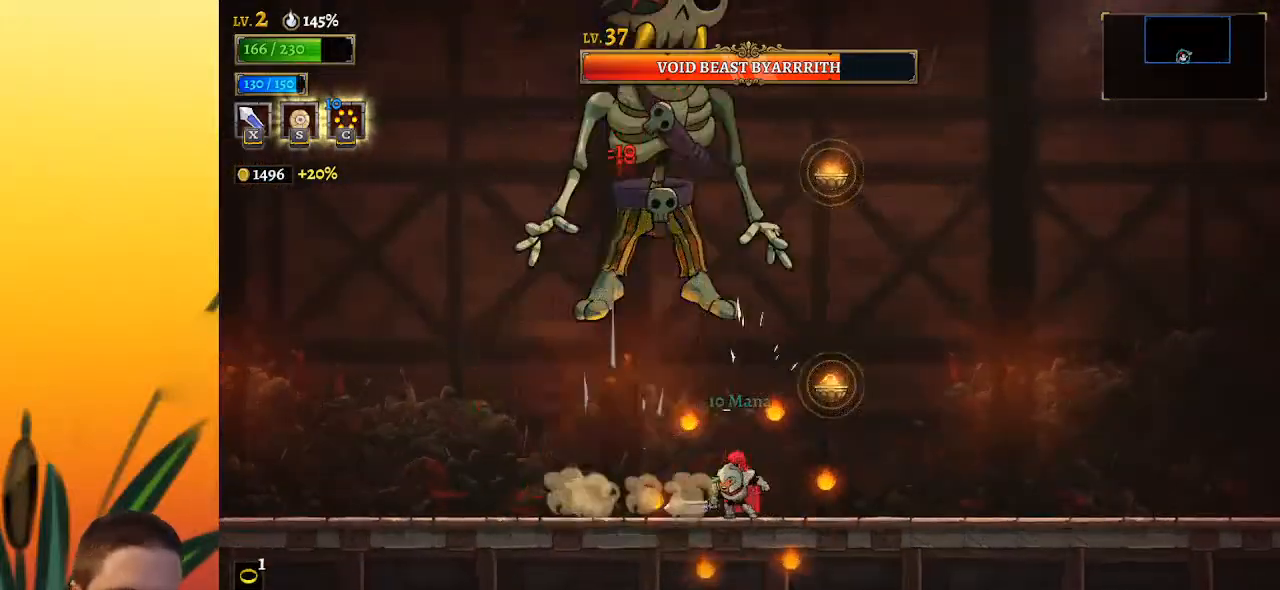
{"keys": ["left"], "events": [[33, "x", "down"], [83, "x", "up"], [183, "c", "down"], [267, "c", "up"], [367, "left", "down"]]}
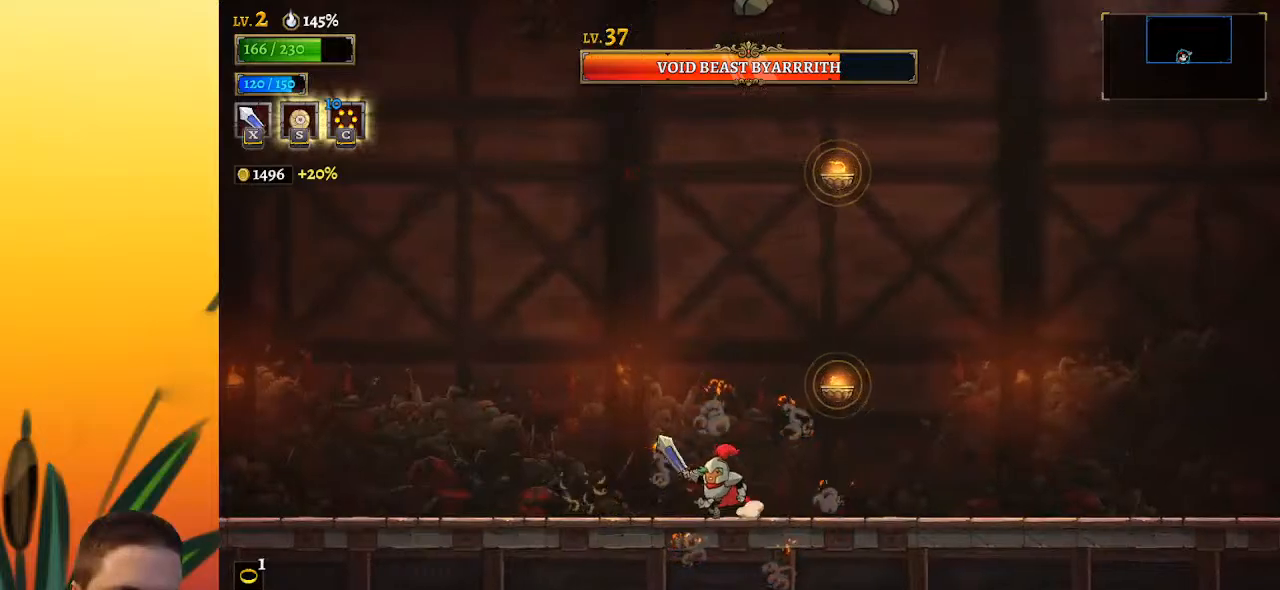
{"keys": [], "events": [[50, "left", "up"], [100, "right", "down"], [333, "right", "up"]]}
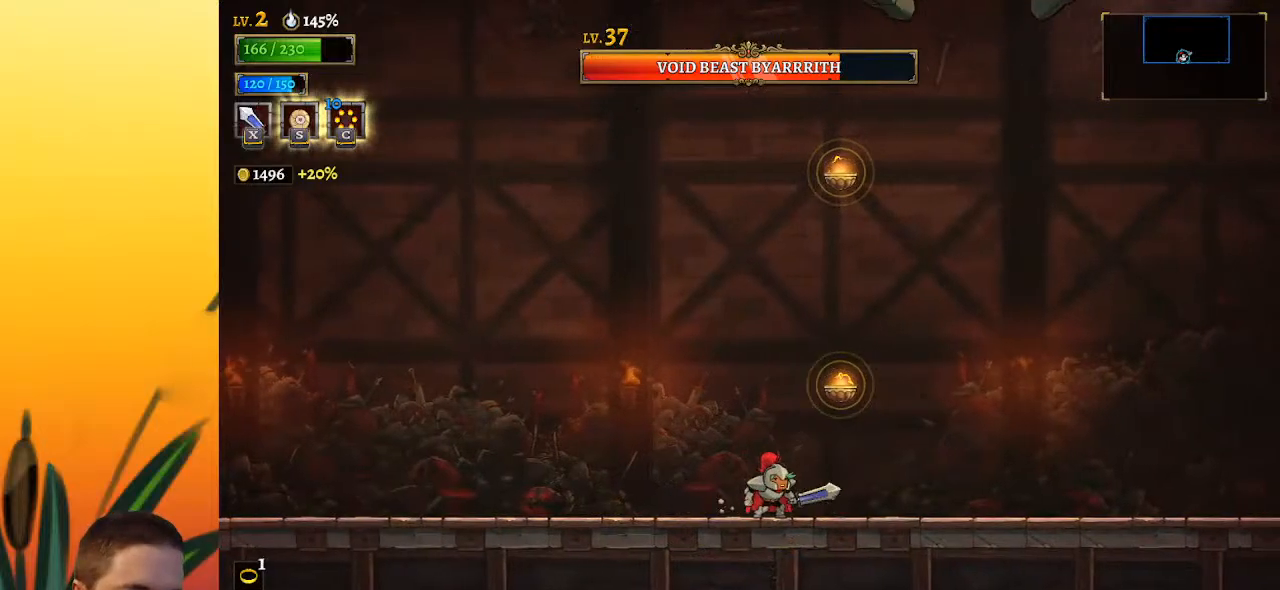
{"keys": ["right", "z"], "events": [[17, "c", "down"], [167, "c", "up"], [167, "right", "down"], [300, "z", "down"]]}
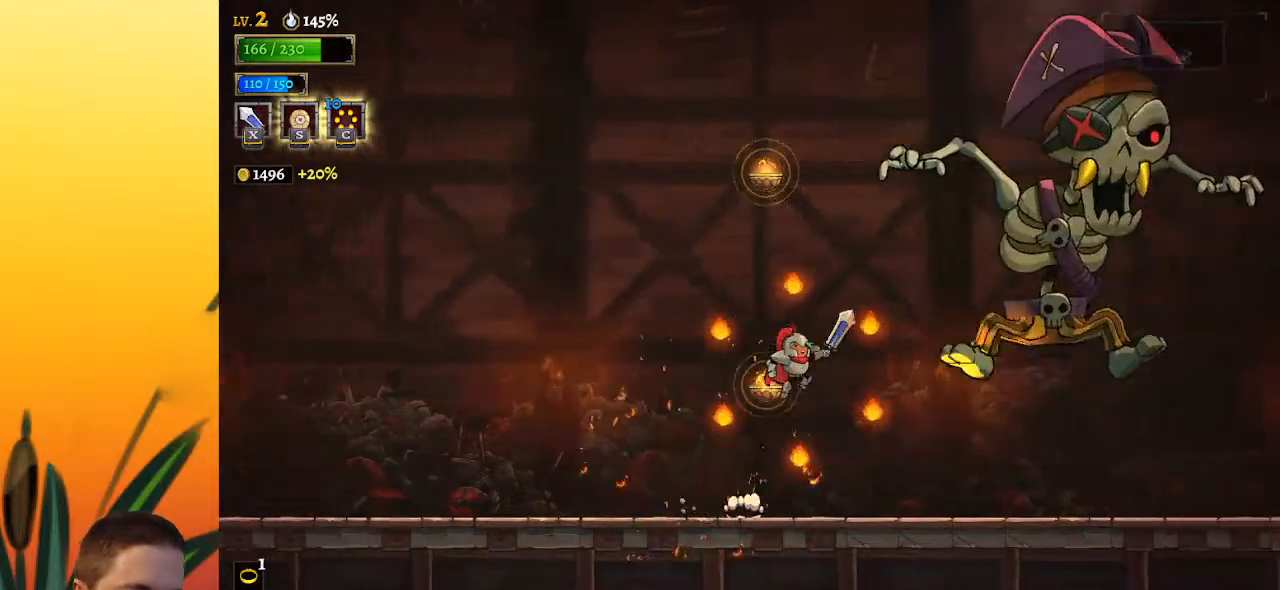
{"keys": [], "events": [[50, "x", "down"], [333, "x", "up"], [383, "z", "up"], [417, "right", "up"]]}
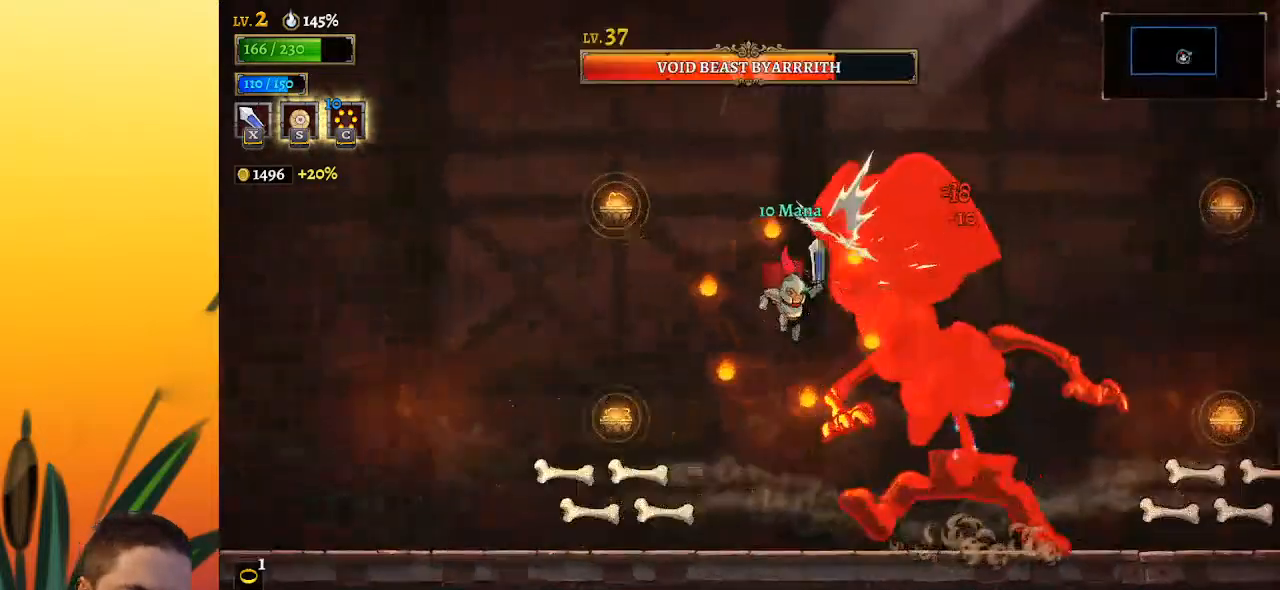
{"keys": [], "events": [[17, "x", "down"], [167, "x", "up"], [250, "right", "down"], [433, "right", "up"]]}
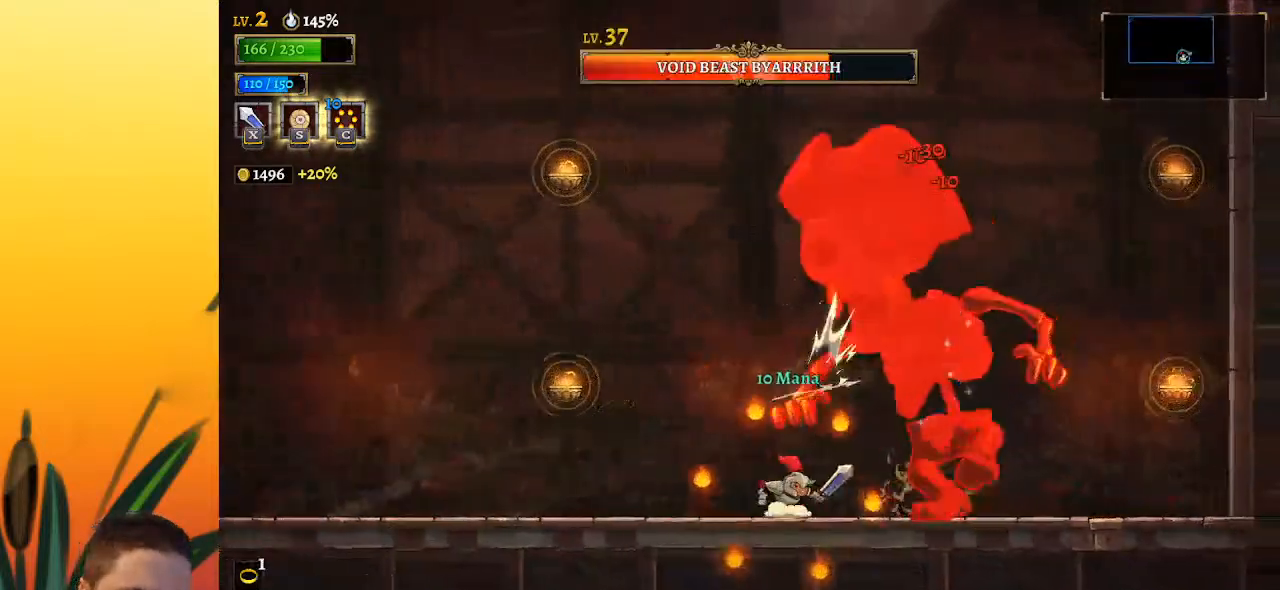
{"keys": [], "events": [[33, "x", "down"], [133, "x", "up"], [167, "right", "down"], [267, "right", "up"]]}
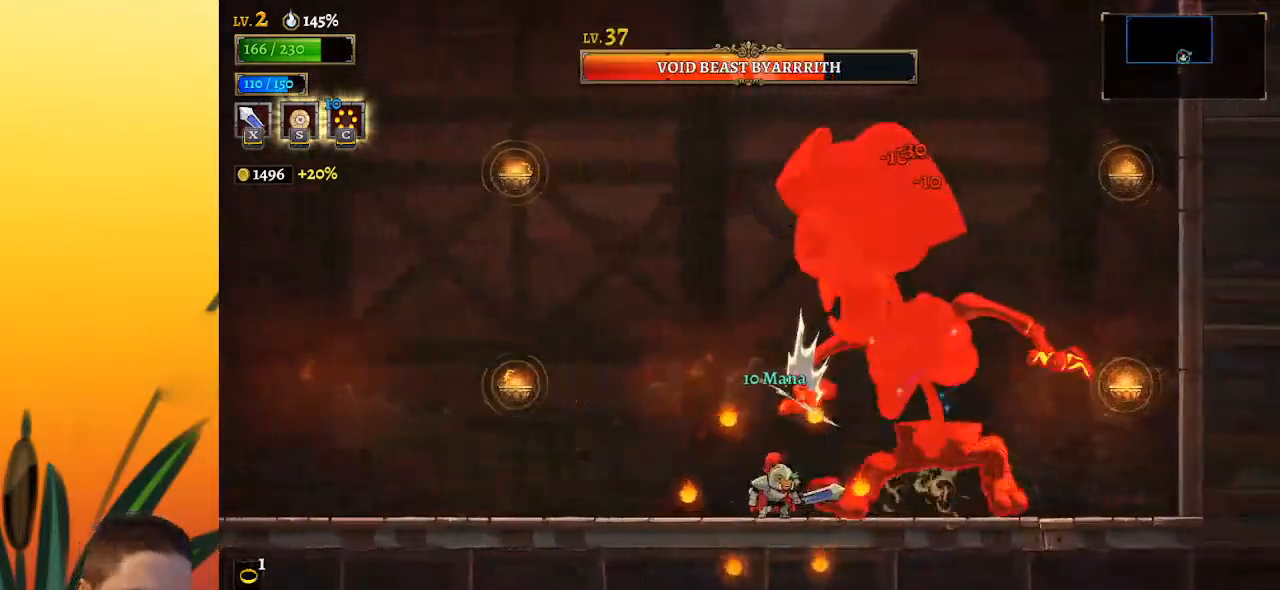
{"keys": [], "events": [[50, "x", "down"], [100, "right", "down"], [133, "x", "up"], [183, "right", "up"]]}
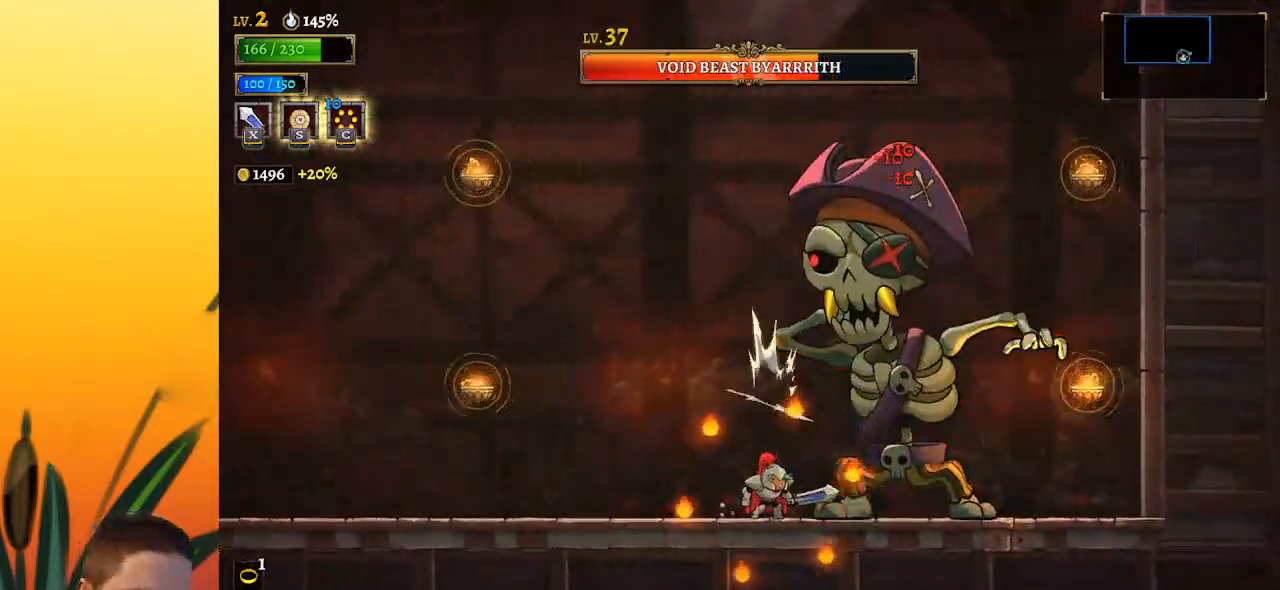
{"keys": [], "events": [[17, "x", "down"], [150, "x", "up"]]}
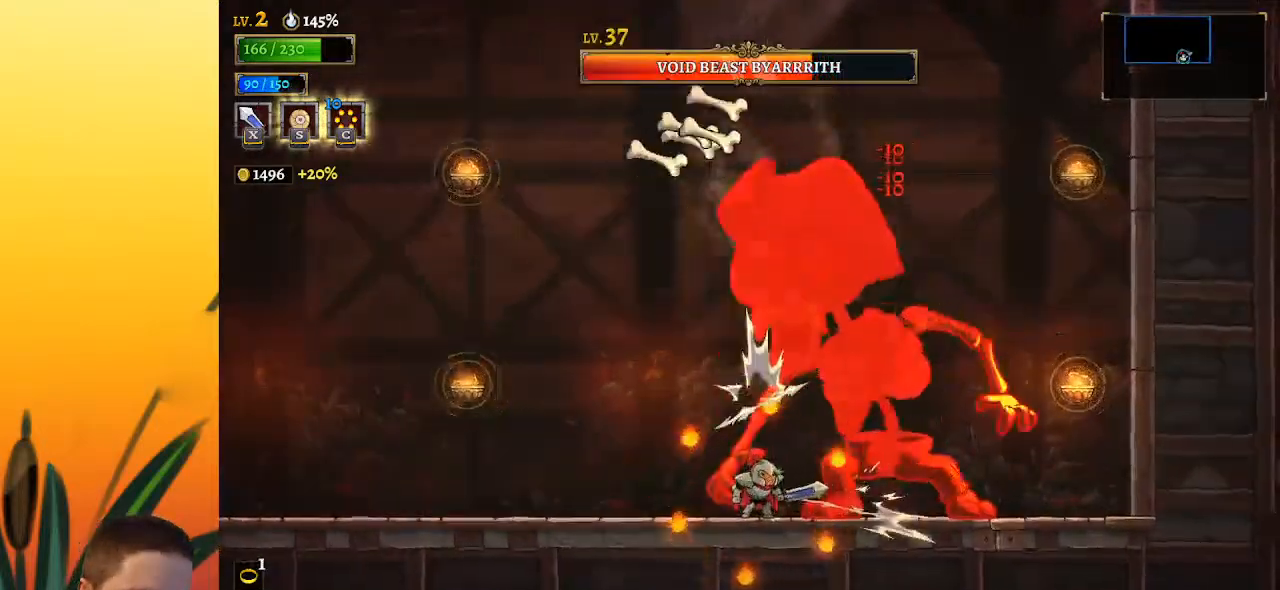
{"keys": ["x"], "events": [[33, "x", "down"], [133, "x", "up"], [500, "x", "down"]]}
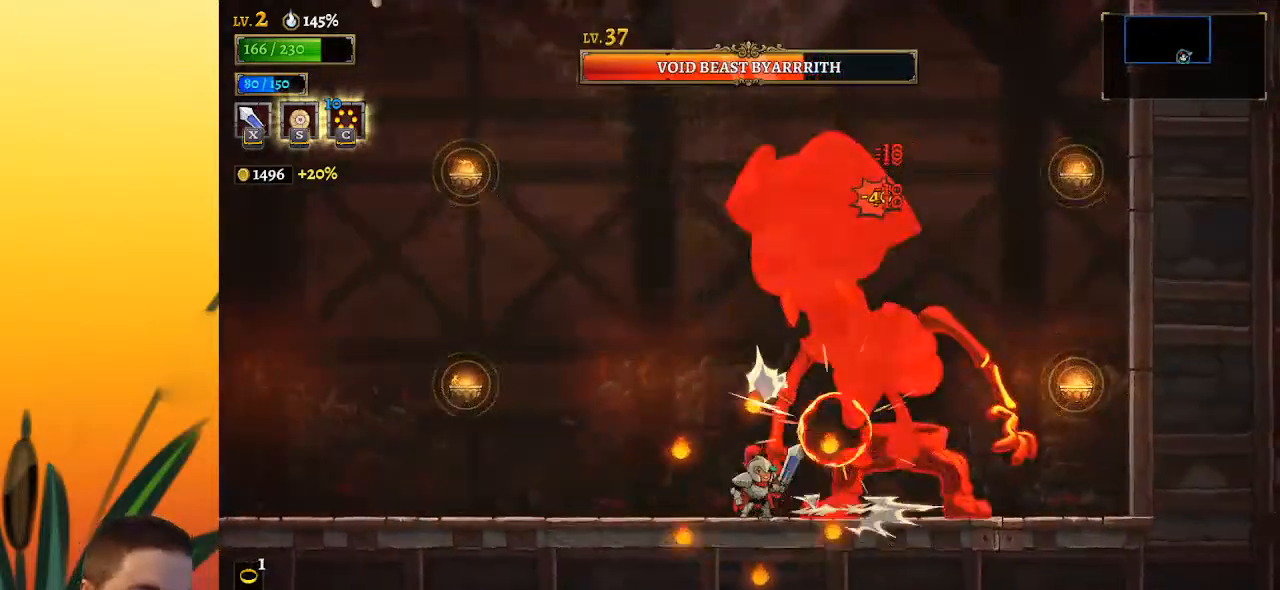
{"keys": ["x"], "events": [[100, "x", "up"], [417, "x", "down"]]}
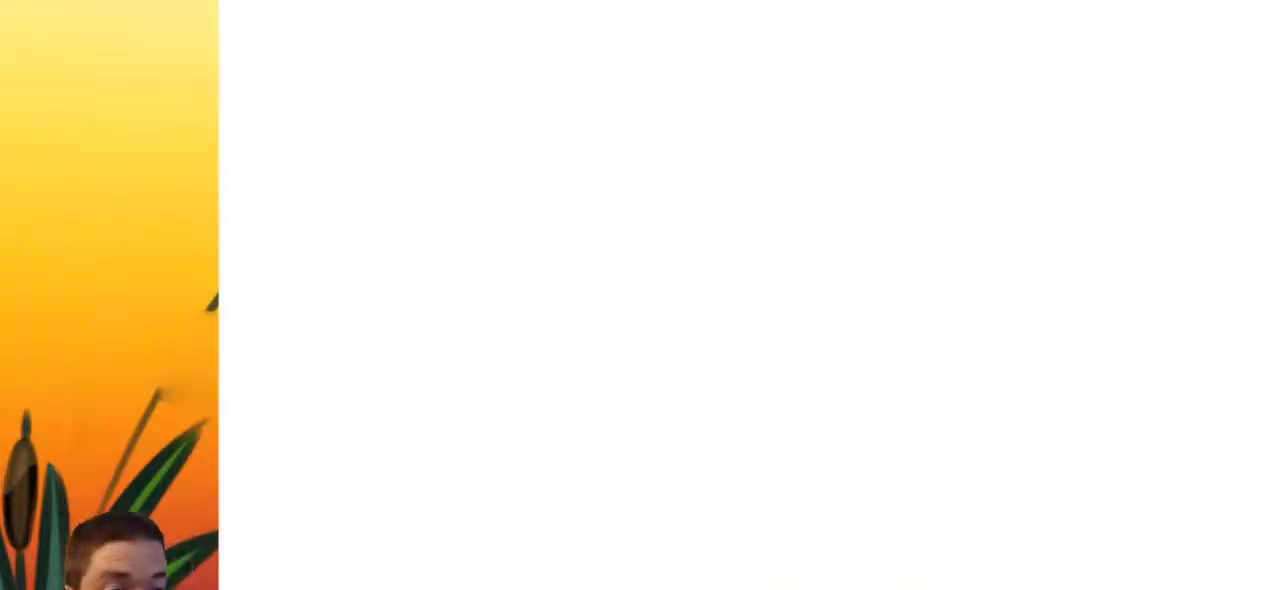
{"keys": [], "events": [[17, "x", "up"], [67, "left", "down"], [250, "left", "up"]]}
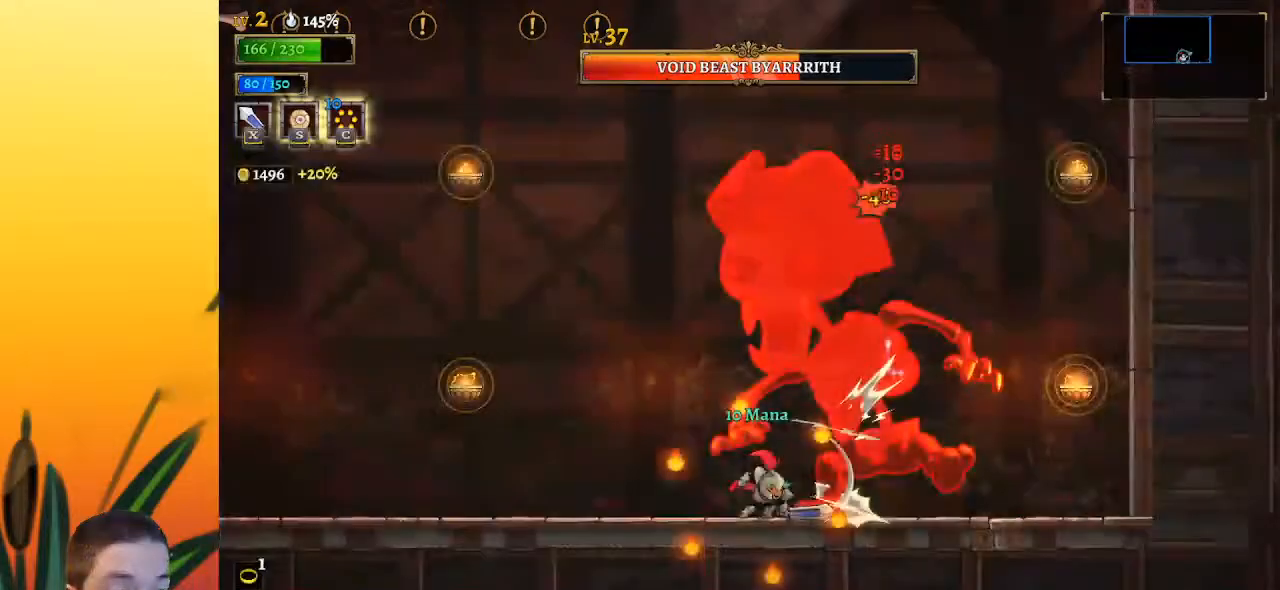
{"keys": [], "events": []}
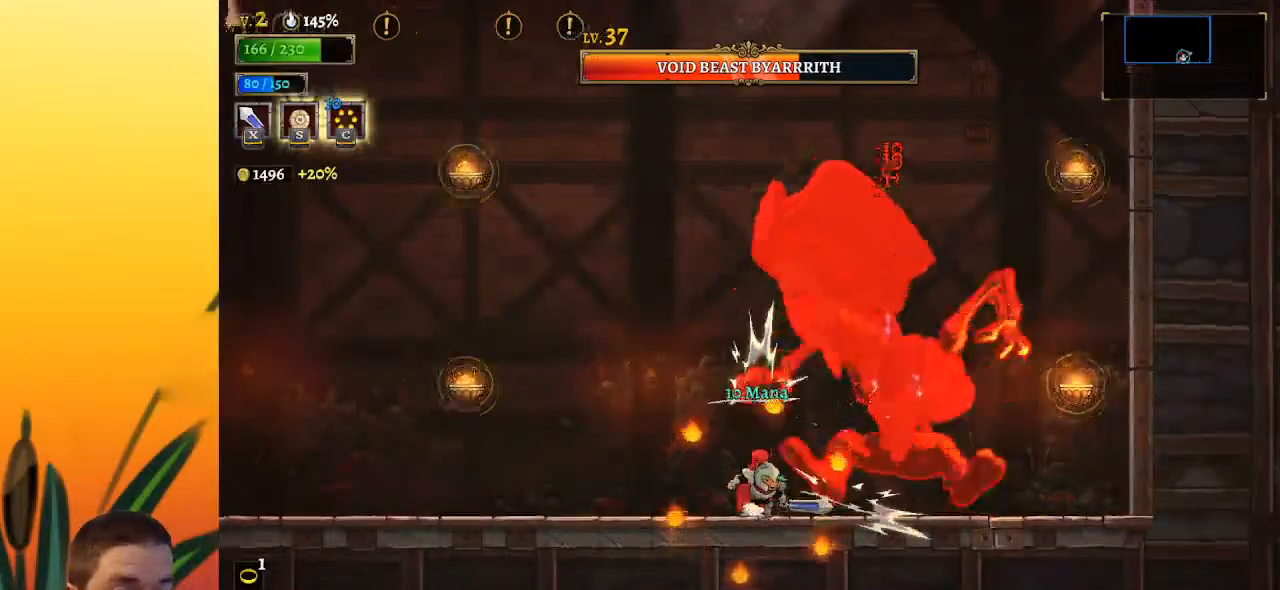
{"keys": [], "events": [[200, "x", "down"], [283, "x", "up"]]}